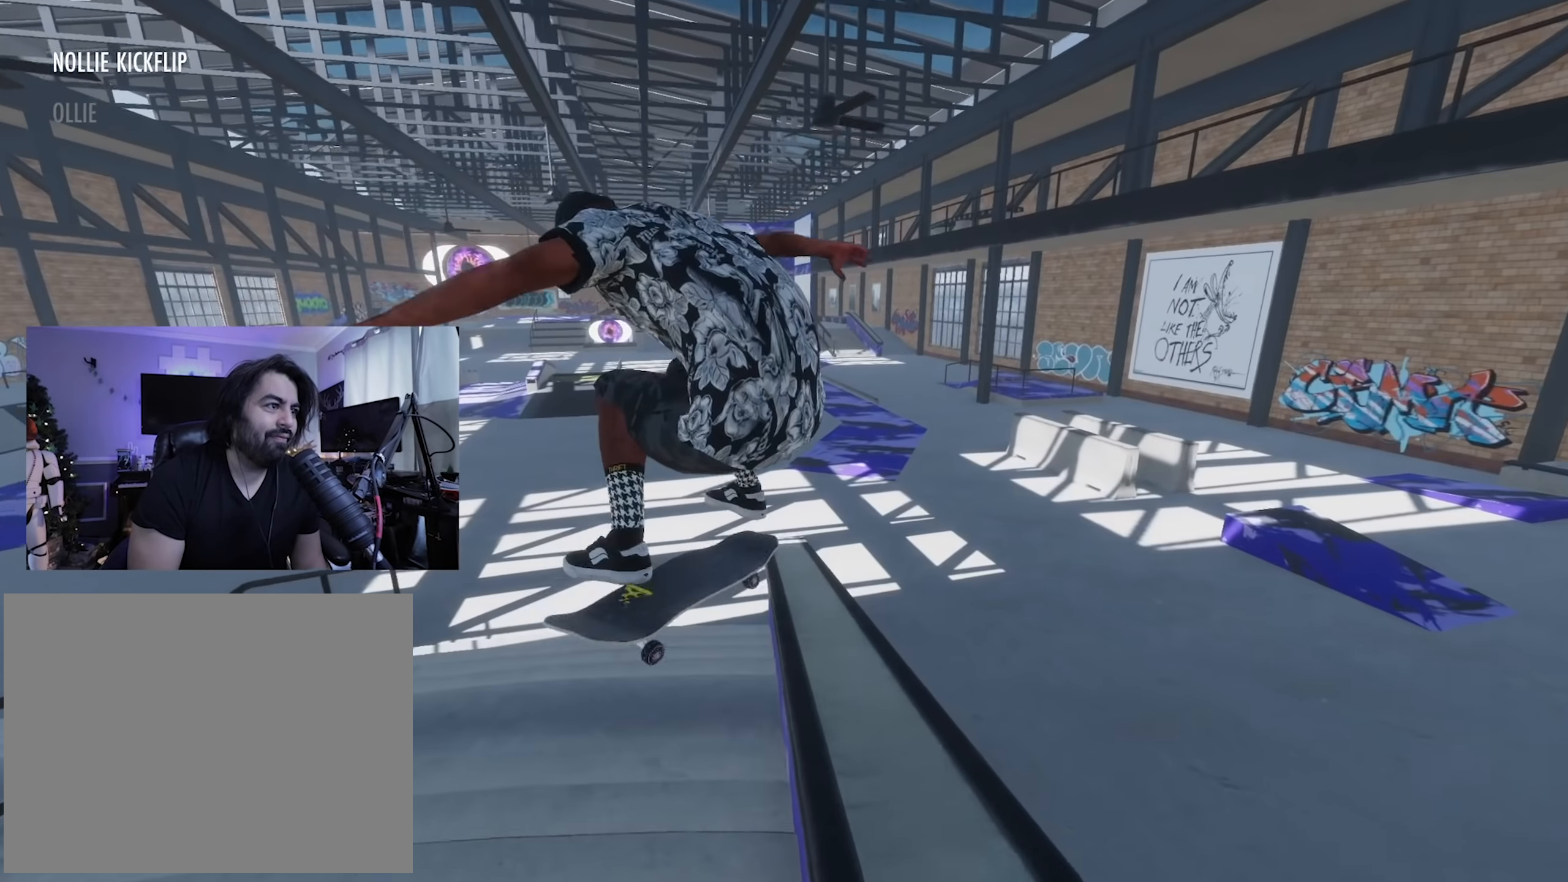
Gameplay with a controller (Xbox layout); each line is a JSON object with the inputs held at the frame after it. "button_events" lists button changes between this image and that frame as [ms after this image, input, new state], when the widget could be followed in between (sticks are given only as held states). Not read: L1 L2 L3 R3.
{"buttons": [], "left_stick": "center", "right_stick": "center", "button_events": []}
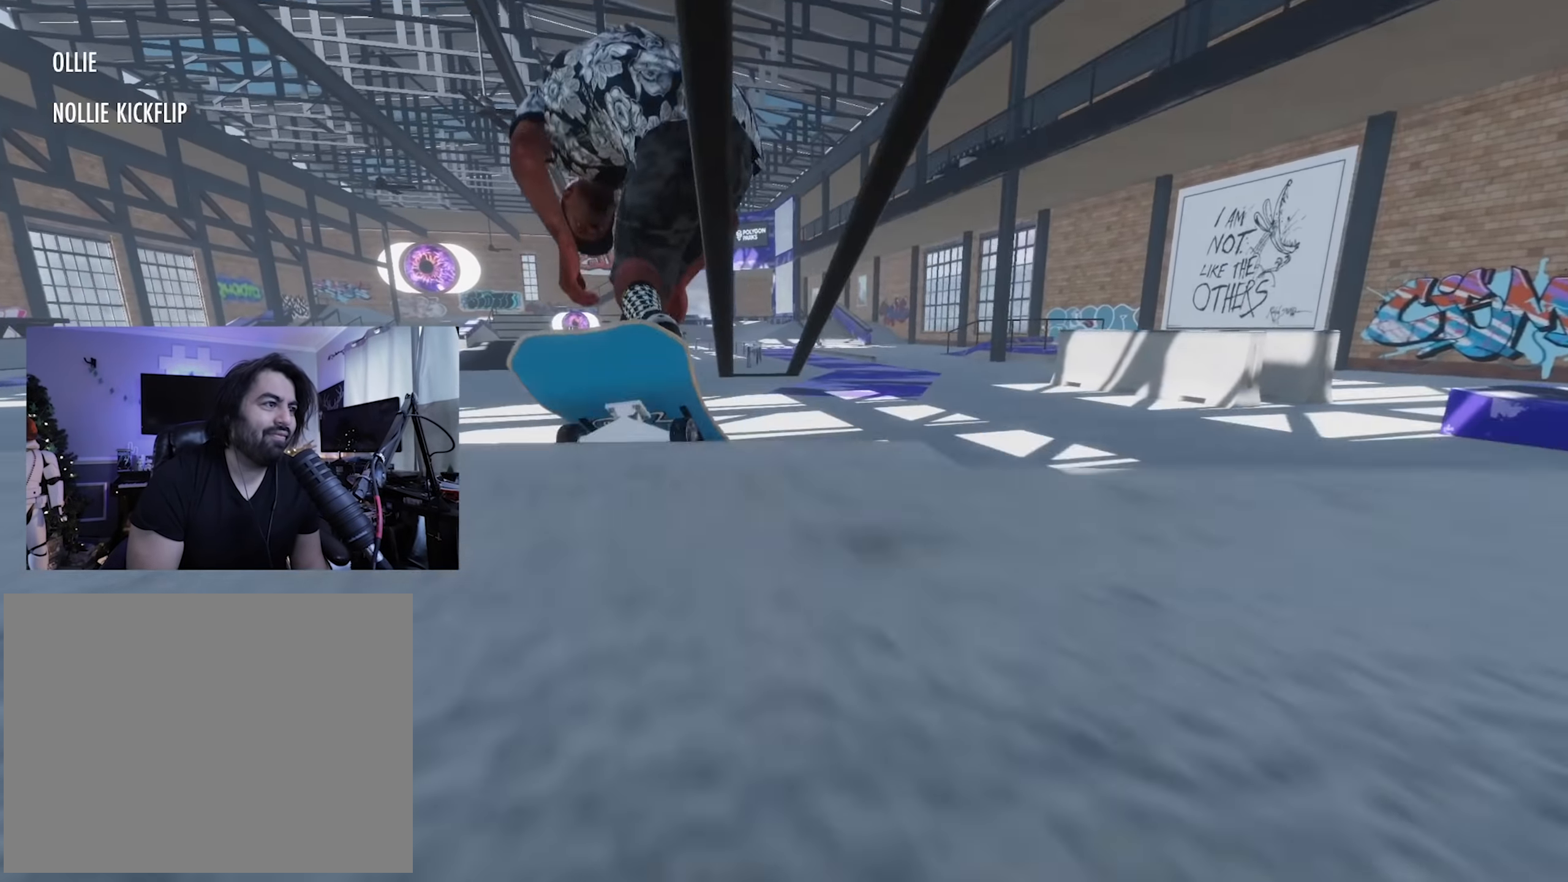
{"buttons": [], "left_stick": "center", "right_stick": "center", "button_events": [[17, "DPAD_UP", "down"], [317, "DPAD_UP", "up"]]}
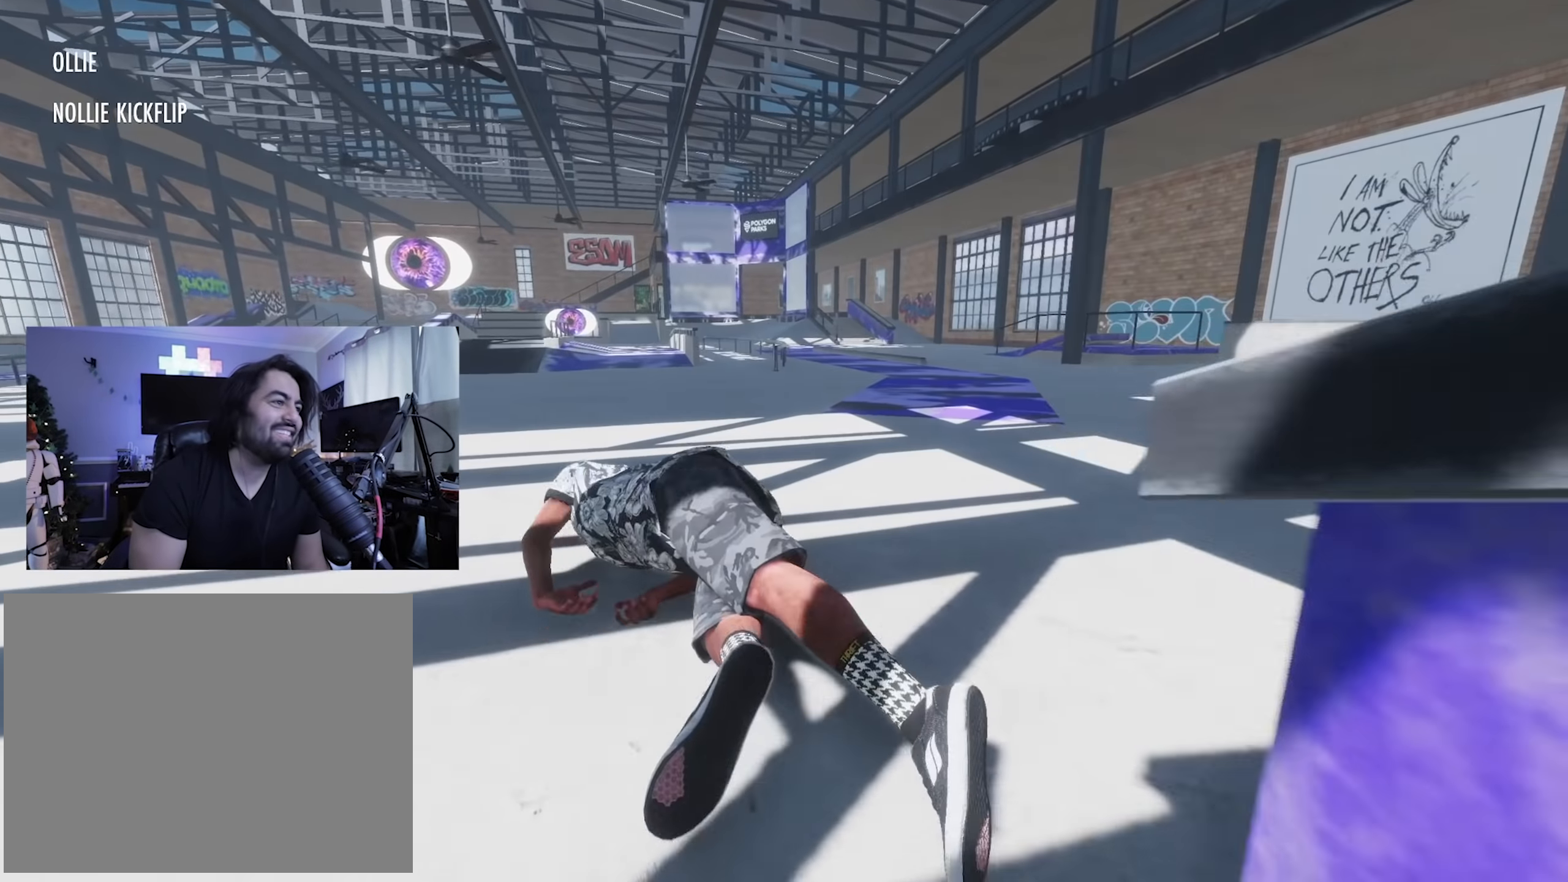
{"buttons": ["DPAD_UP"], "left_stick": "center", "right_stick": "center", "button_events": [[117, "DPAD_UP", "down"]]}
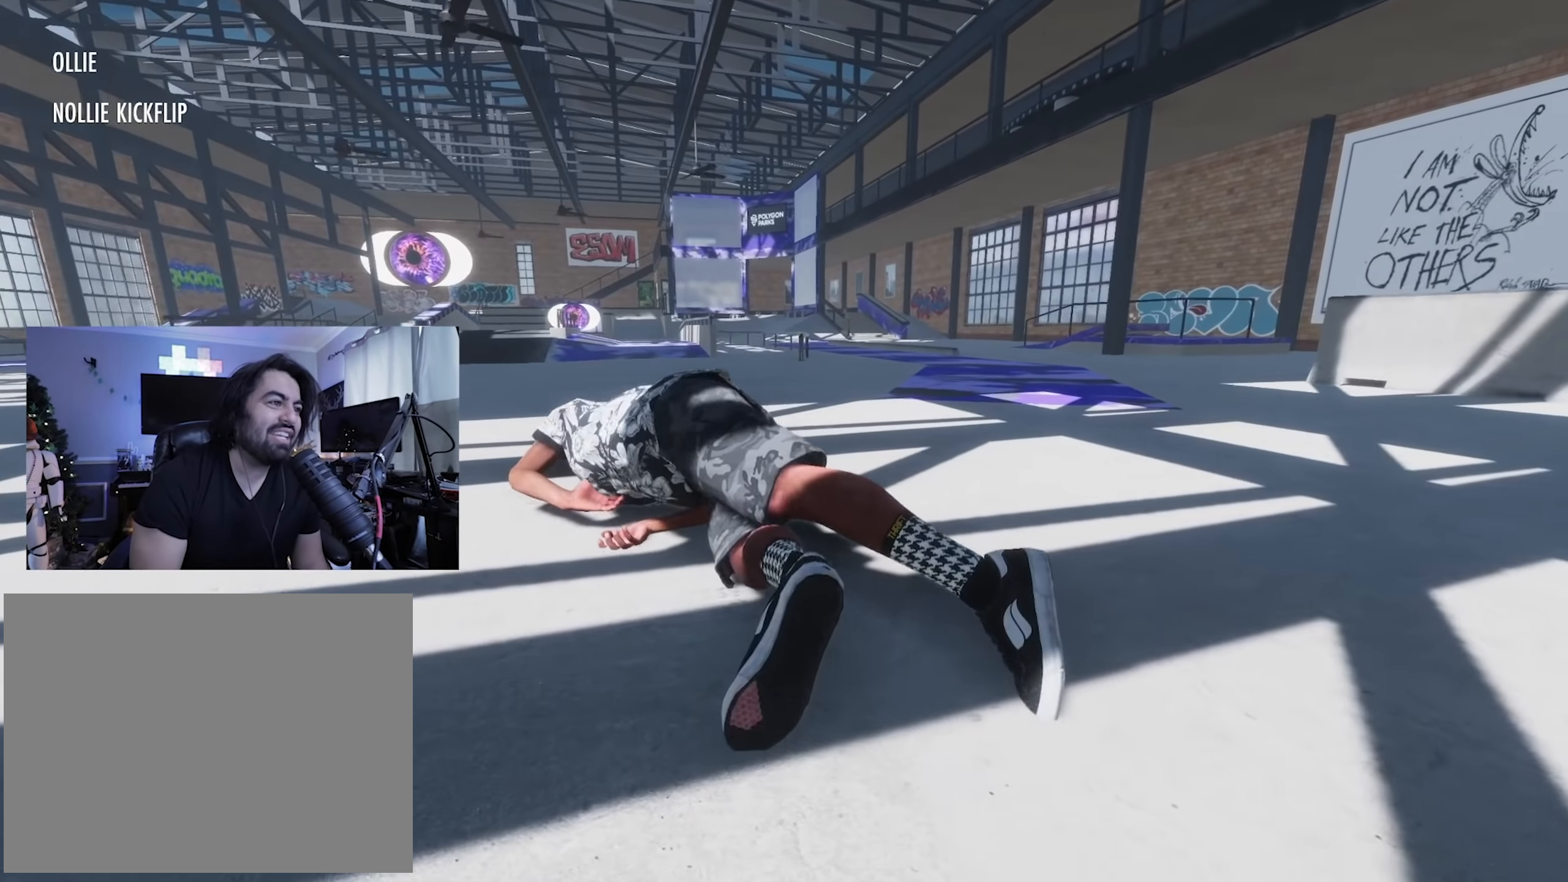
{"buttons": ["X", "DPAD_UP"], "left_stick": "center", "right_stick": "center", "button_events": [[100, "X", "down"], [184, "DPAD_UP", "up"], [250, "DPAD_UP", "down"]]}